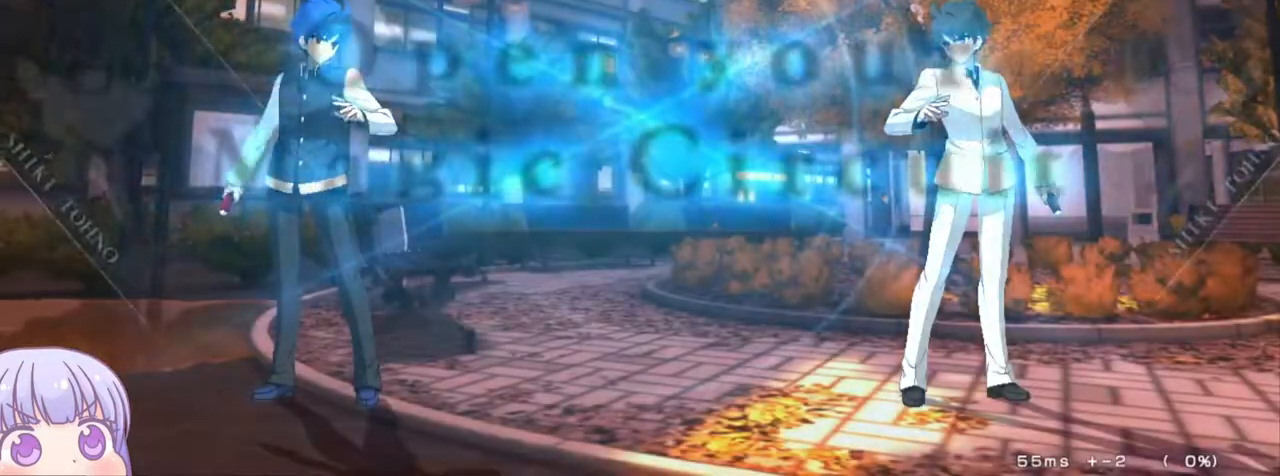
Gameplay with a controller (arcade stick); each line is a JSON object with the inputs held at the frame after it. "events" lists button and stick changes between this image and that frame as [ms after this image, input, new state], when the widget could be followed in between. Not read: L3 R3.
{"buttons": [], "left_stick": "center", "events": [[17, "left_stick", "up"], [67, "left_stick", "up-right"], [317, "left_stick", "center"]]}
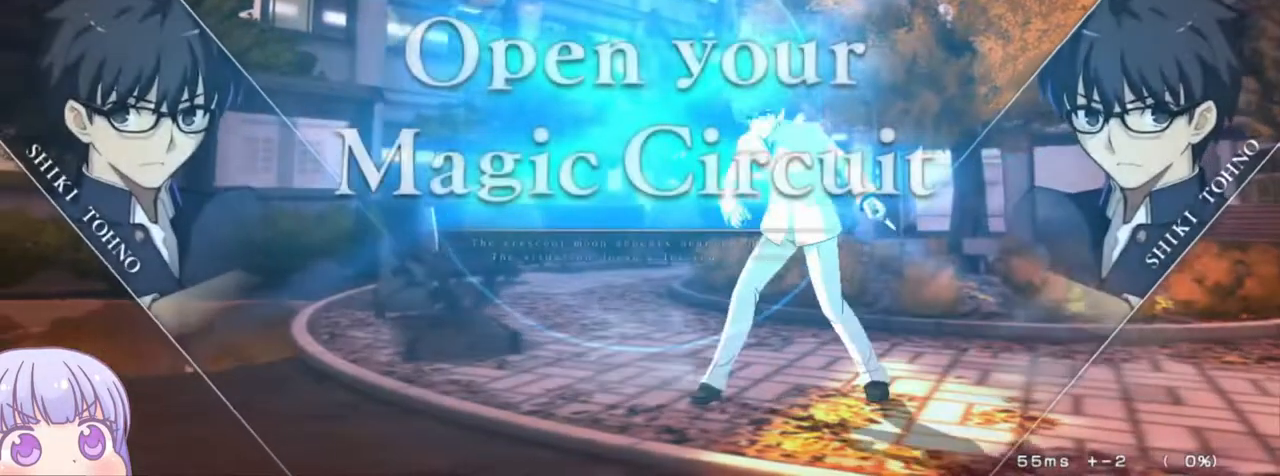
{"buttons": [], "left_stick": "center", "events": [[233, "left_stick", "down"], [333, "left_stick", "up"], [467, "left_stick", "center"]]}
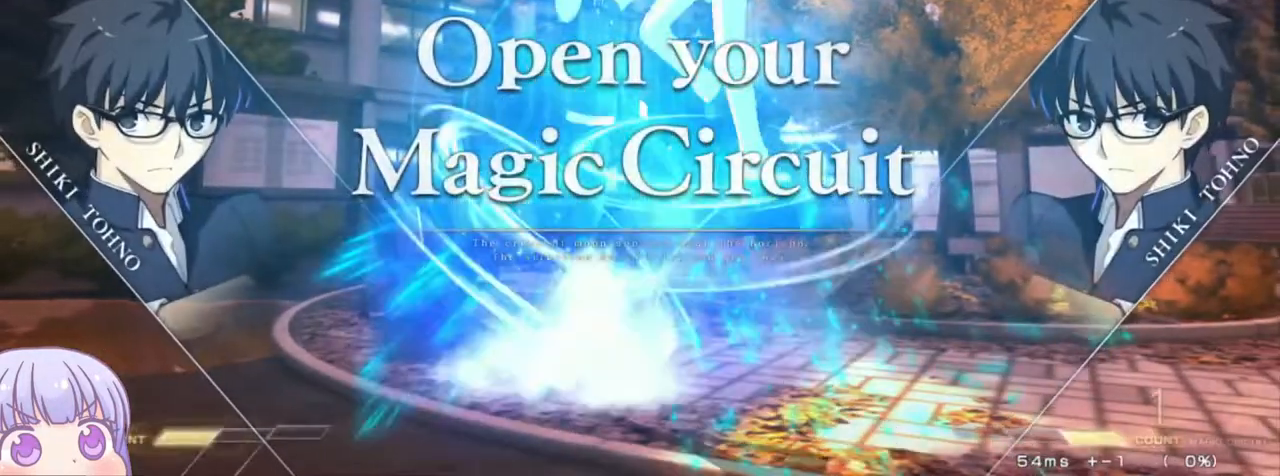
{"buttons": [], "left_stick": "center", "events": []}
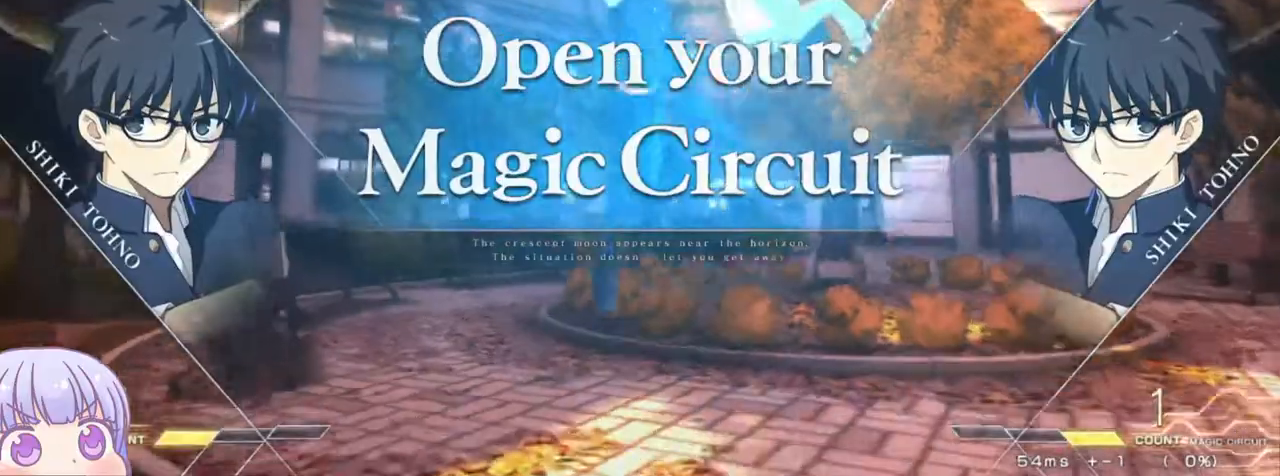
{"buttons": [], "left_stick": "left", "events": [[200, "left_stick", "left"], [250, "SQUARE", "down"], [250, "TRIANGLE", "down"], [367, "SQUARE", "up"], [367, "TRIANGLE", "up"]]}
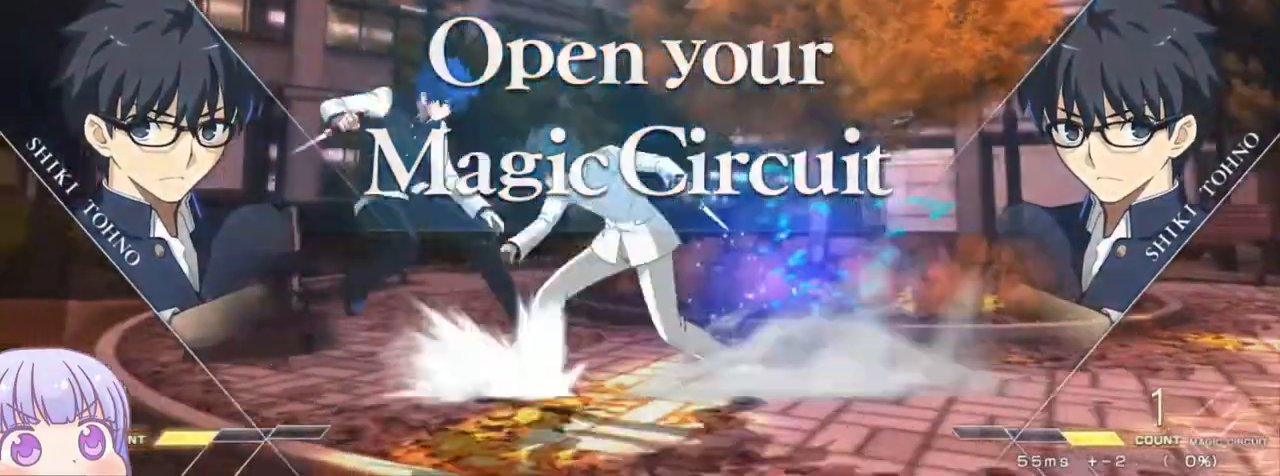
{"buttons": [], "left_stick": "center", "events": [[33, "SQUARE", "down"], [33, "TRIANGLE", "down"], [133, "SQUARE", "up"], [133, "TRIANGLE", "up"], [250, "left_stick", "center"]]}
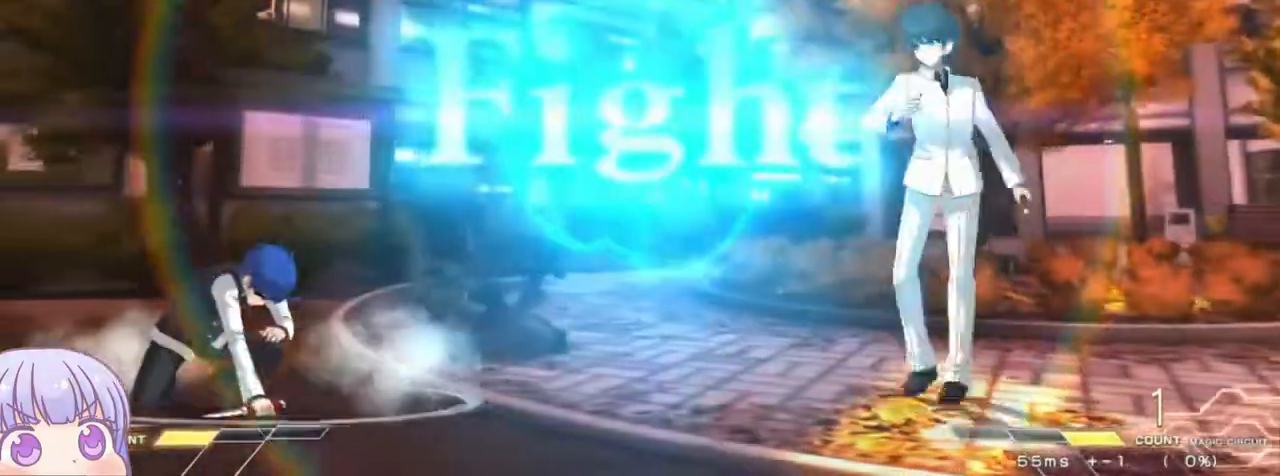
{"buttons": [], "left_stick": "center", "events": [[67, "left_stick", "down"], [150, "left_stick", "center"], [200, "left_stick", "up"], [317, "left_stick", "center"]]}
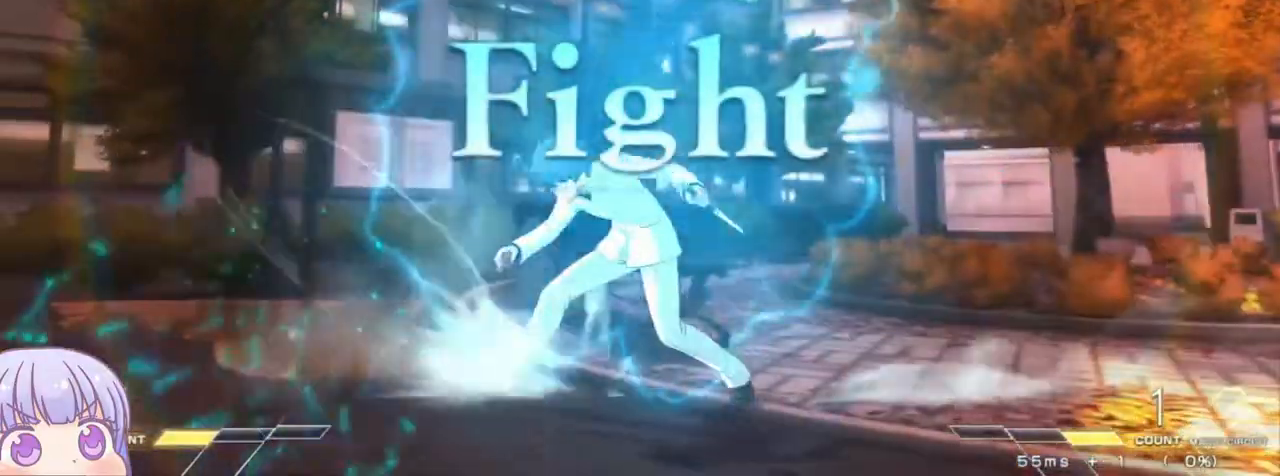
{"buttons": [], "left_stick": "right", "events": [[50, "SQUARE", "down"], [133, "SQUARE", "up"], [450, "left_stick", "right"]]}
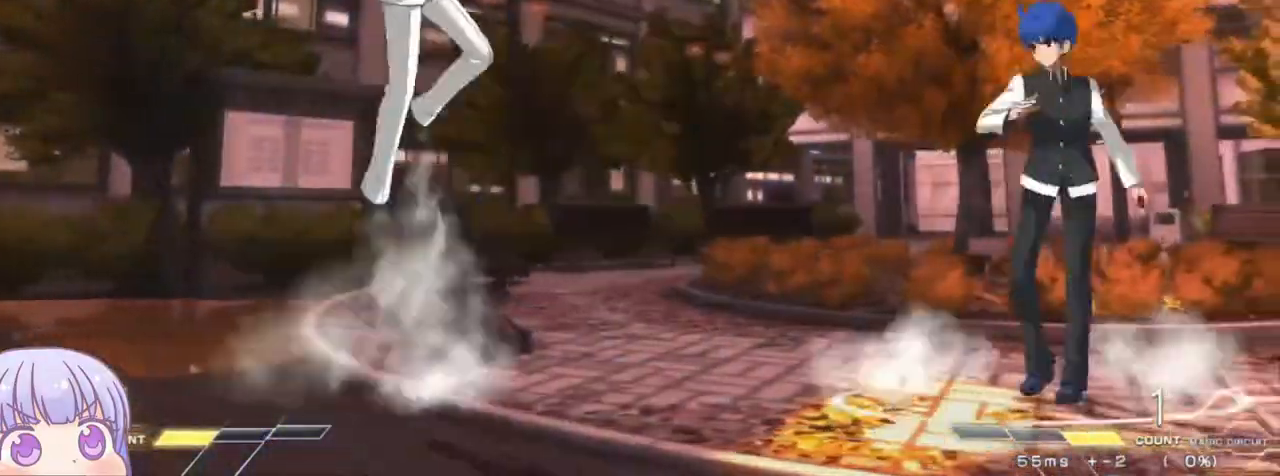
{"buttons": [], "left_stick": "center", "events": [[33, "SQUARE", "down"], [33, "TRIANGLE", "down"], [117, "SQUARE", "up"], [133, "TRIANGLE", "up"], [333, "left_stick", "center"], [433, "left_stick", "down"], [483, "left_stick", "center"]]}
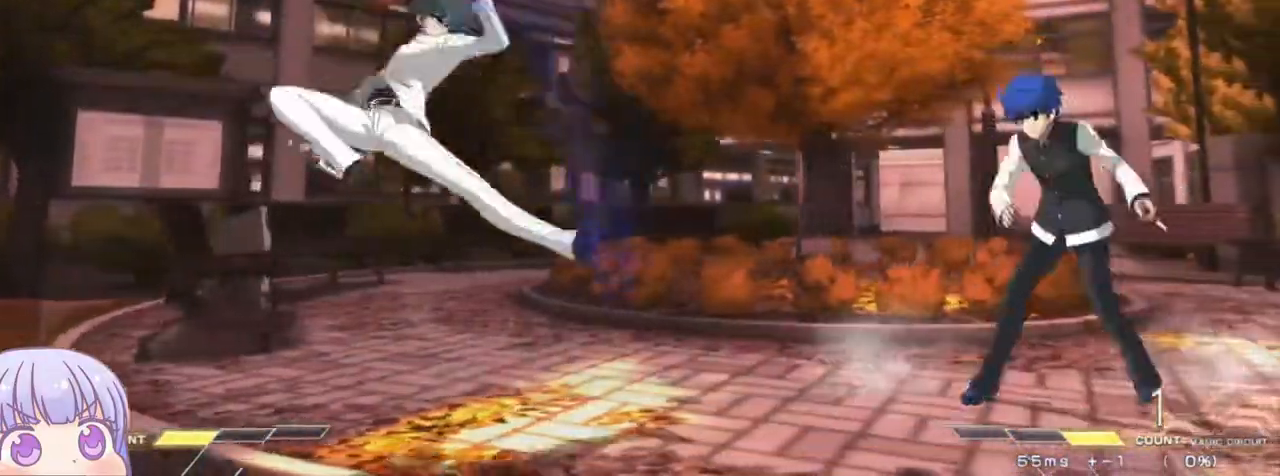
{"buttons": ["TRIANGLE"], "left_stick": "center", "events": [[33, "left_stick", "up"], [150, "left_stick", "center"], [500, "TRIANGLE", "down"]]}
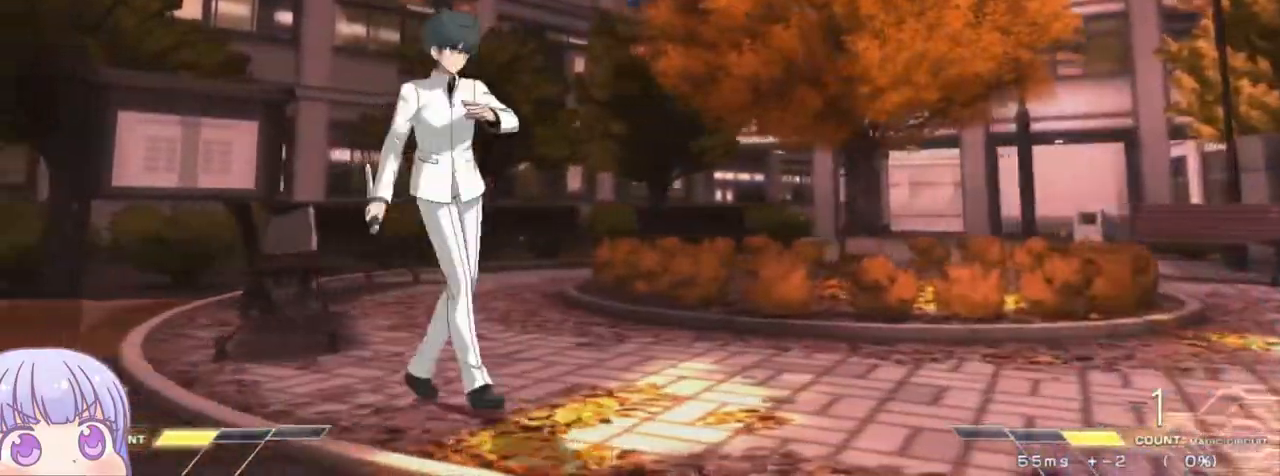
{"buttons": [], "left_stick": "down-left", "events": [[67, "TRIANGLE", "up"], [350, "left_stick", "down-left"], [367, "TRIANGLE", "down"], [450, "TRIANGLE", "up"]]}
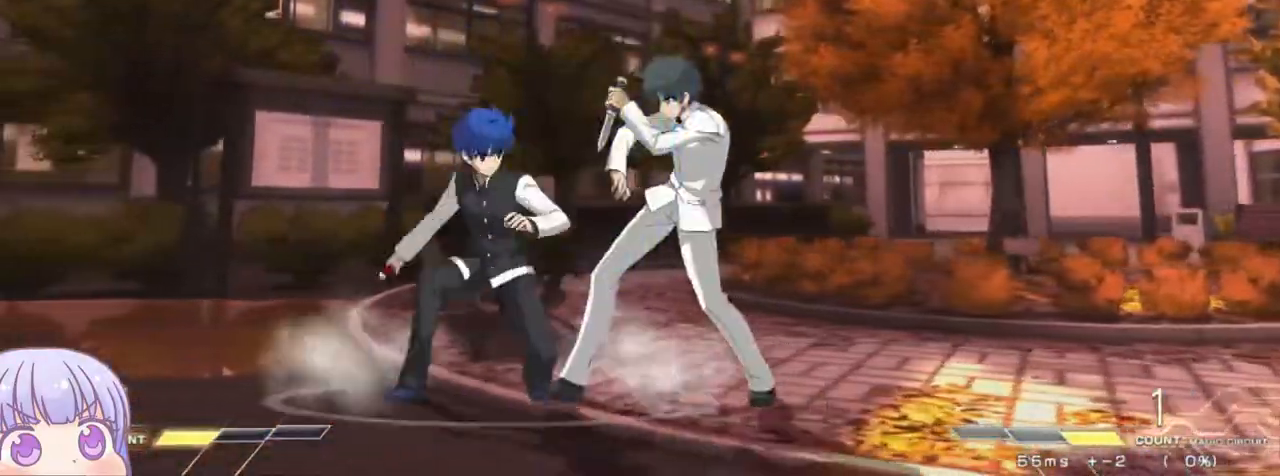
{"buttons": [], "left_stick": "down-left", "events": [[133, "TRIANGLE", "down"], [200, "TRIANGLE", "up"]]}
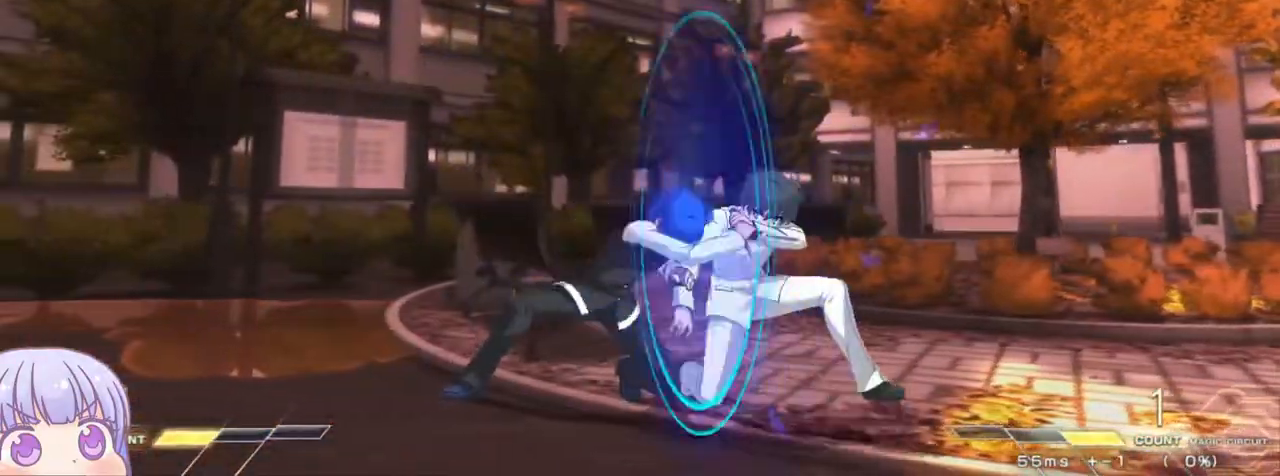
{"buttons": [], "left_stick": "down", "events": [[17, "left_stick", "center"], [183, "R1", "down"], [350, "R1", "up"], [350, "left_stick", "down"]]}
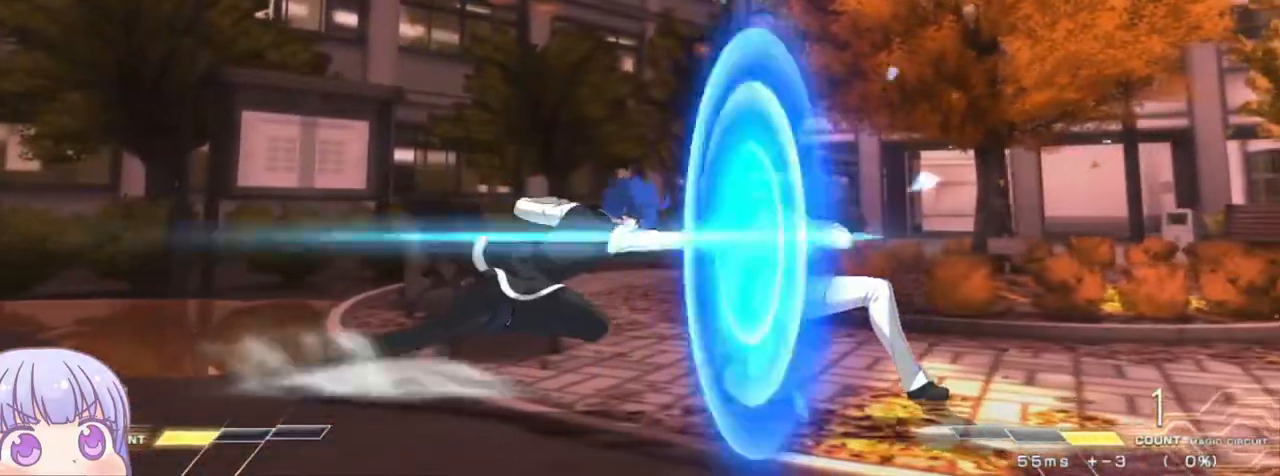
{"buttons": ["SQUARE"], "left_stick": "center", "events": [[167, "R1", "down"], [267, "R1", "up"], [317, "left_stick", "center"], [450, "SQUARE", "down"]]}
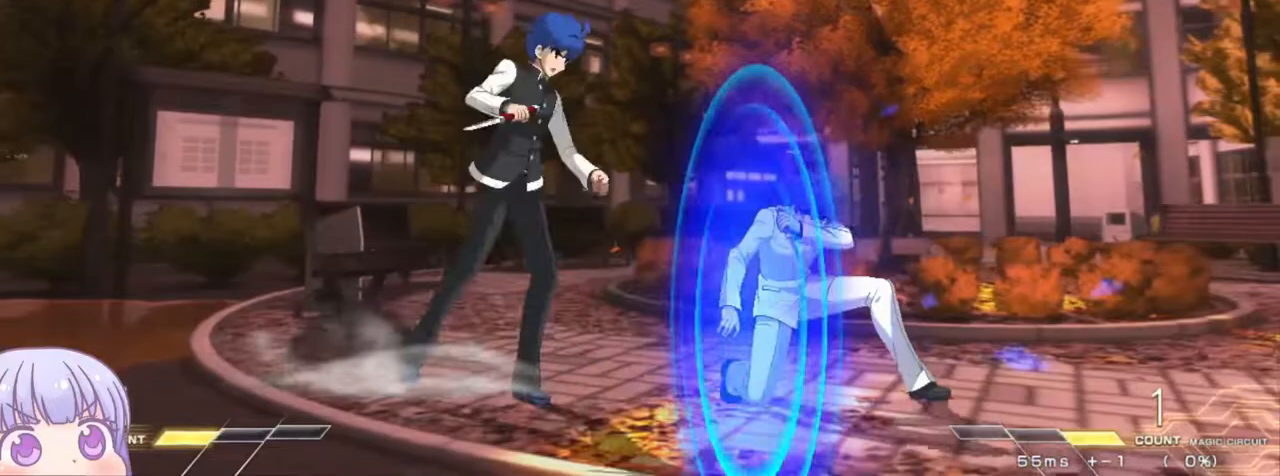
{"buttons": [], "left_stick": "center", "events": [[17, "SQUARE", "up"], [267, "left_stick", "up-right"], [317, "CIRCLE", "down"], [400, "CIRCLE", "up"], [417, "left_stick", "center"]]}
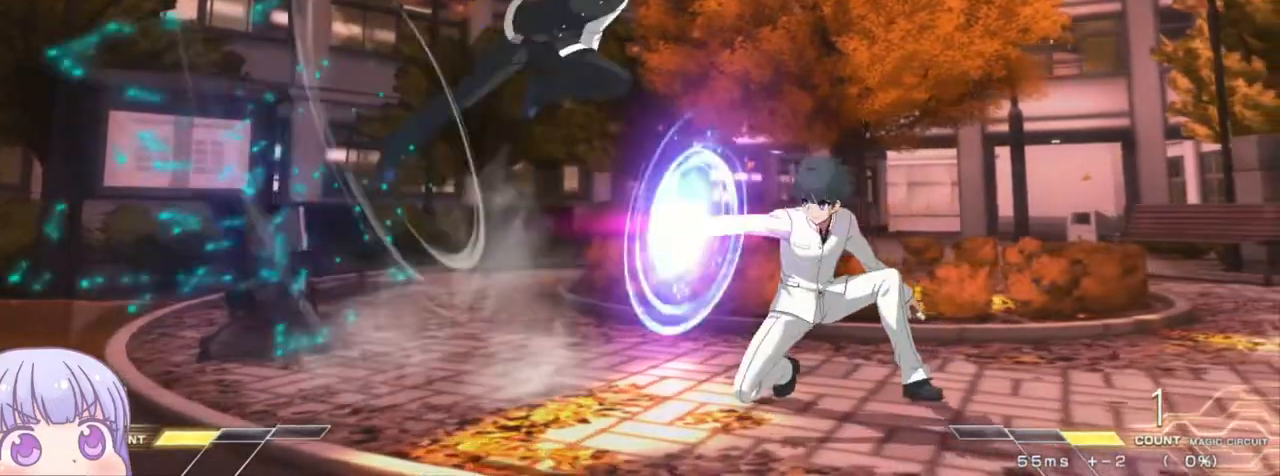
{"buttons": [], "left_stick": "down", "events": [[117, "SQUARE", "down"], [183, "SQUARE", "up"], [317, "left_stick", "down"], [400, "SQUARE", "down"], [483, "SQUARE", "up"]]}
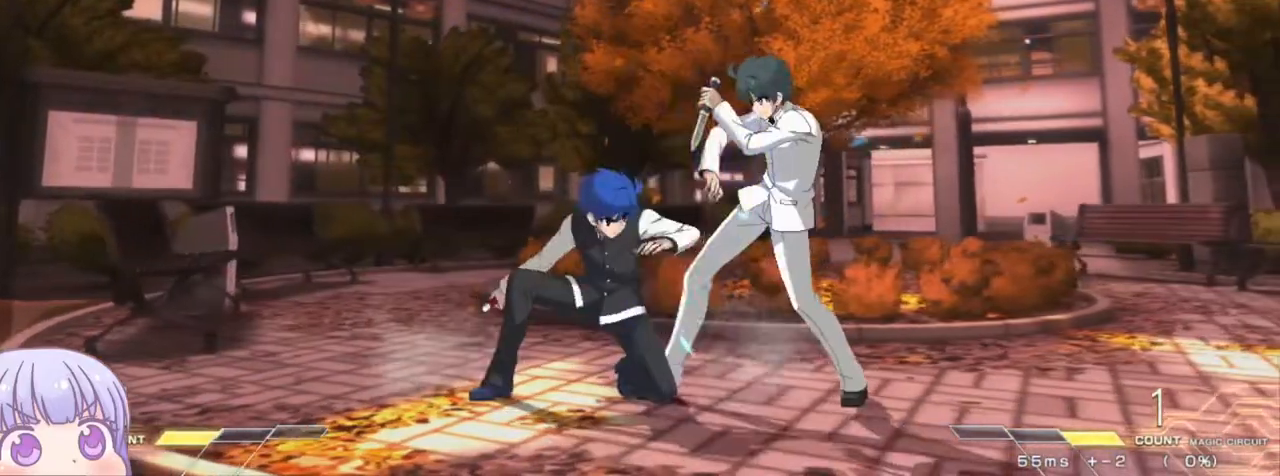
{"buttons": [], "left_stick": "center", "events": [[100, "TRIANGLE", "down"], [167, "TRIANGLE", "up"], [267, "left_stick", "center"]]}
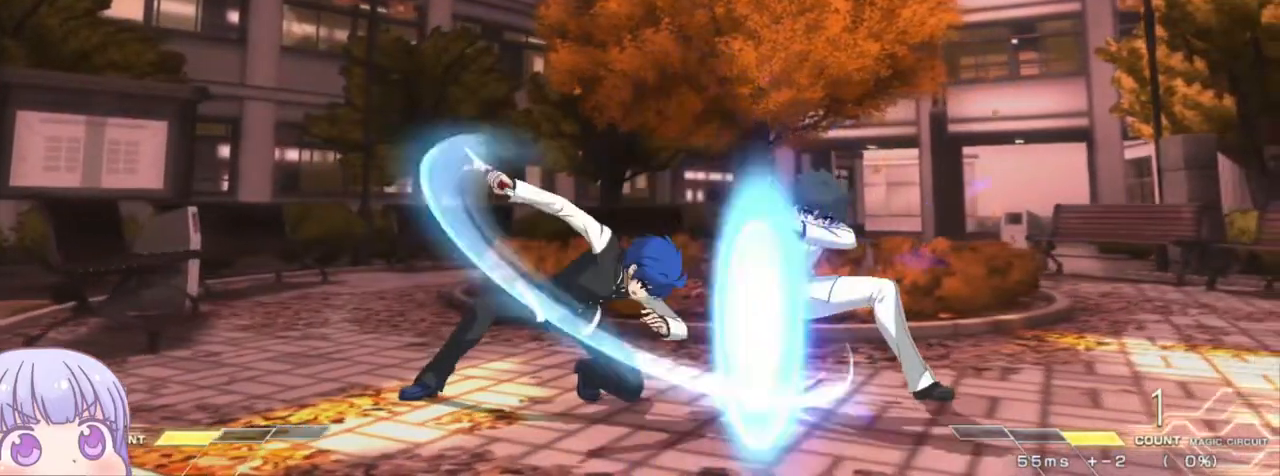
{"buttons": [], "left_stick": "down", "events": [[83, "R1", "down"], [267, "left_stick", "down"], [300, "R1", "up"]]}
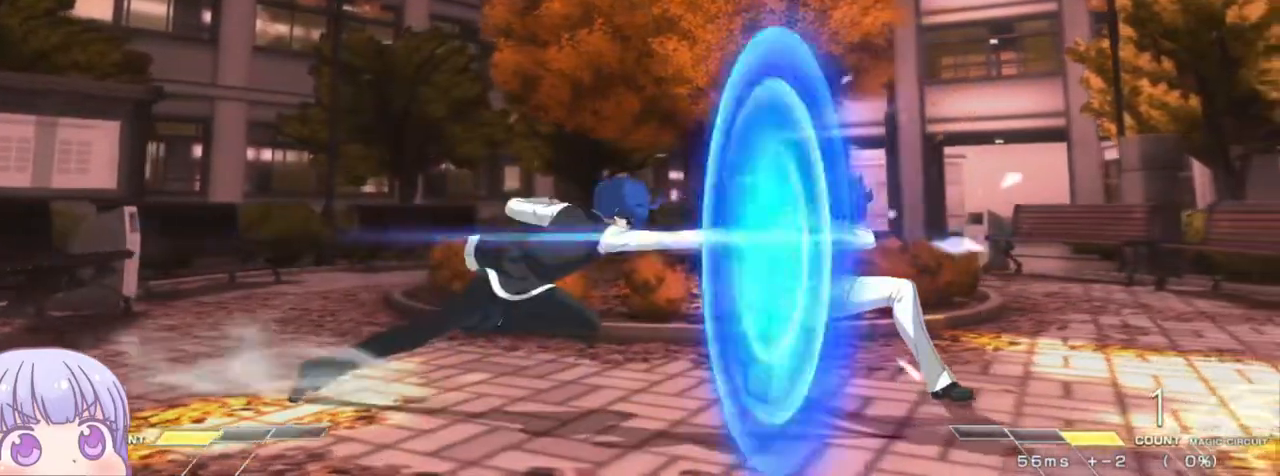
{"buttons": [], "left_stick": "center", "events": [[100, "R1", "down"], [200, "R1", "up"], [383, "TRIANGLE", "down"], [383, "left_stick", "center"], [433, "TRIANGLE", "up"]]}
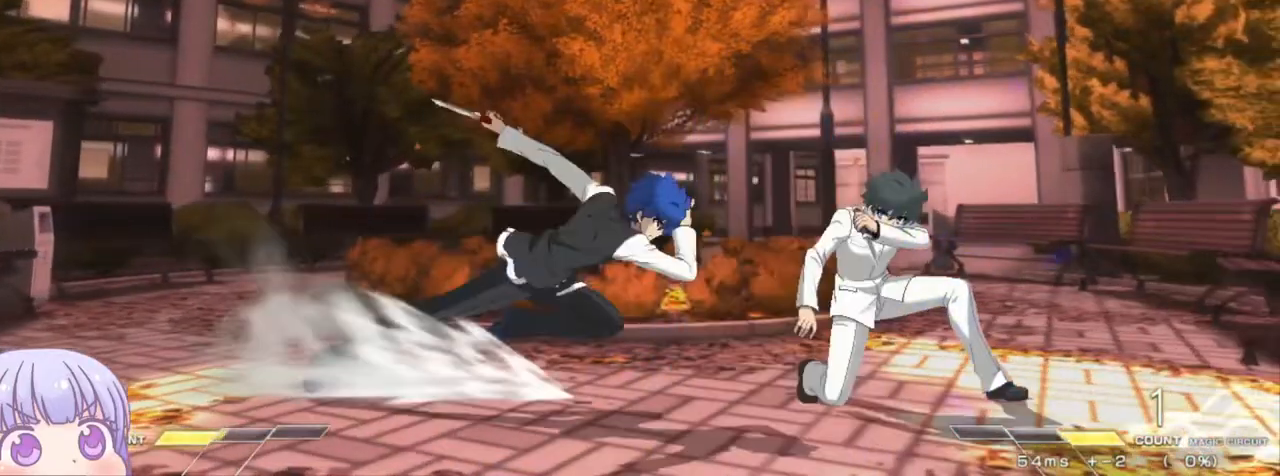
{"buttons": [], "left_stick": "center", "events": []}
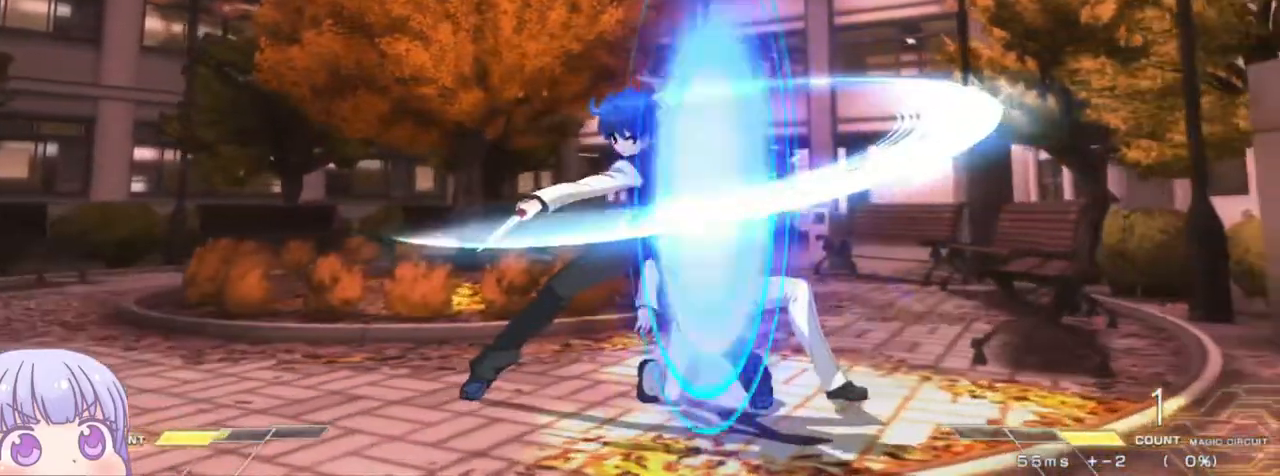
{"buttons": [], "left_stick": "down-left", "events": [[233, "left_stick", "down-left"]]}
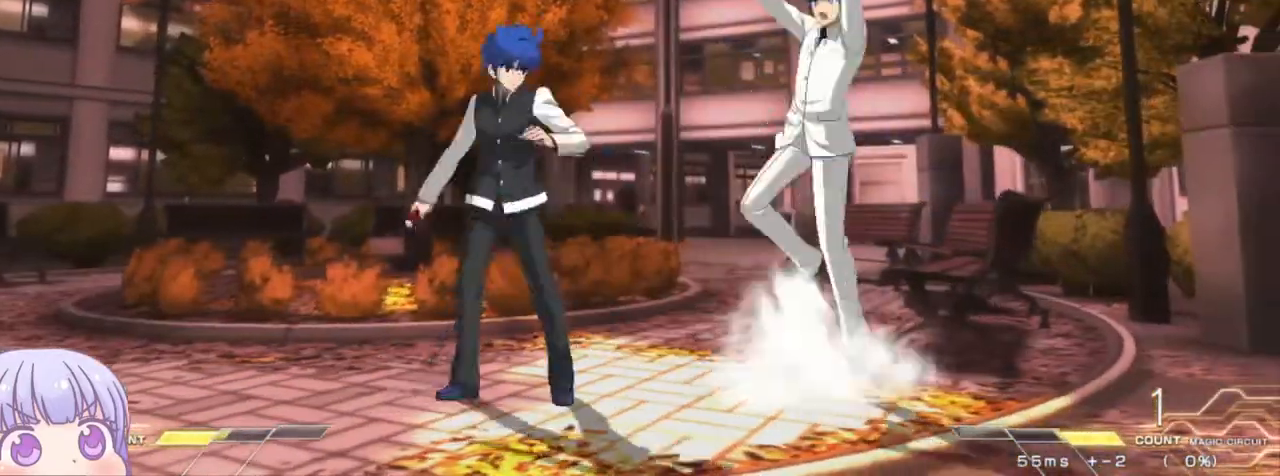
{"buttons": ["CROSS"], "left_stick": "down-left", "events": [[267, "left_stick", "left"], [433, "CROSS", "down"], [433, "SQUARE", "down"], [433, "TRIANGLE", "down"], [467, "left_stick", "down-left"], [483, "TRIANGLE", "up"], [500, "SQUARE", "up"]]}
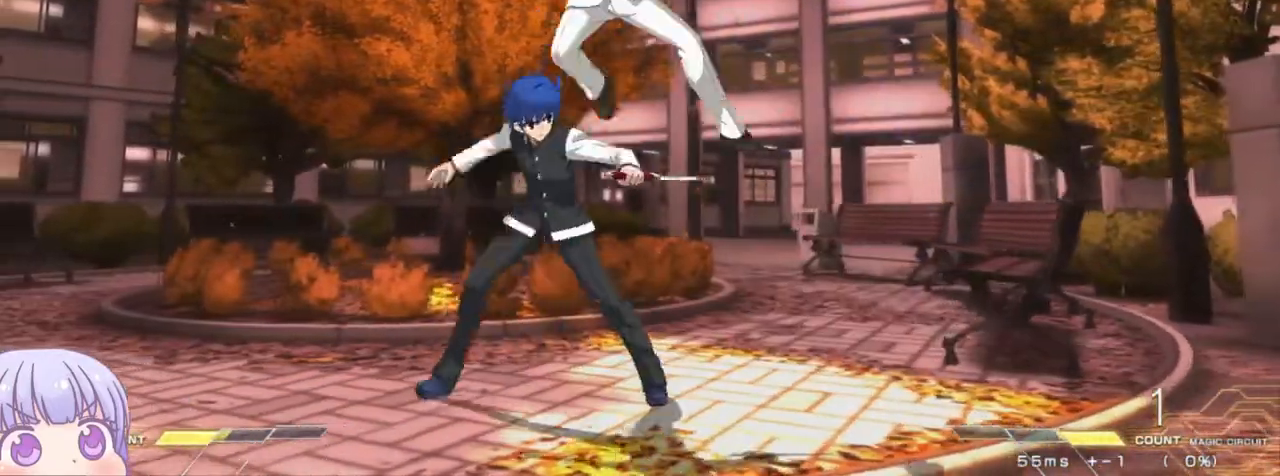
{"buttons": [], "left_stick": "down-left", "events": [[33, "CROSS", "up"]]}
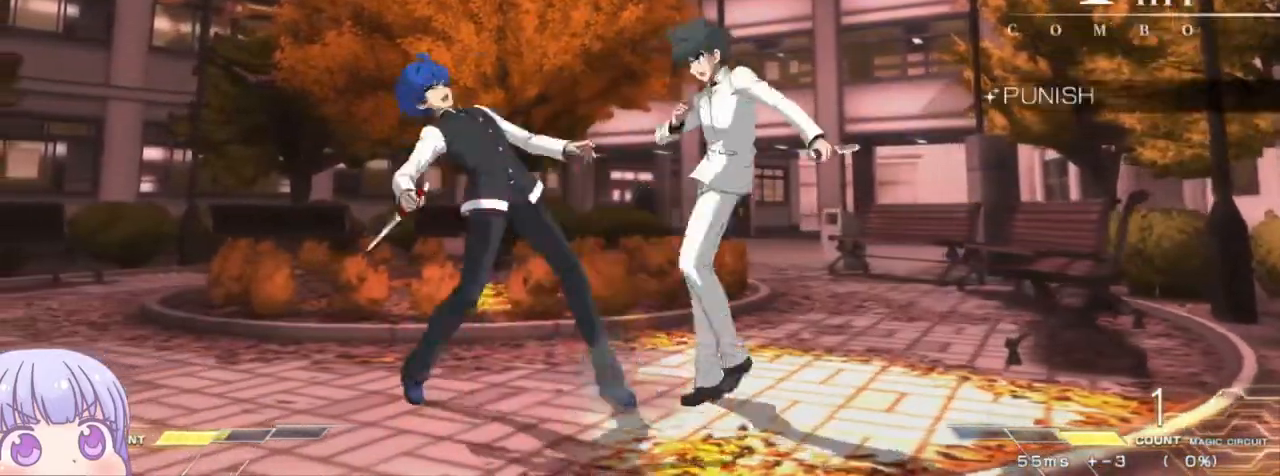
{"buttons": [], "left_stick": "down-left", "events": []}
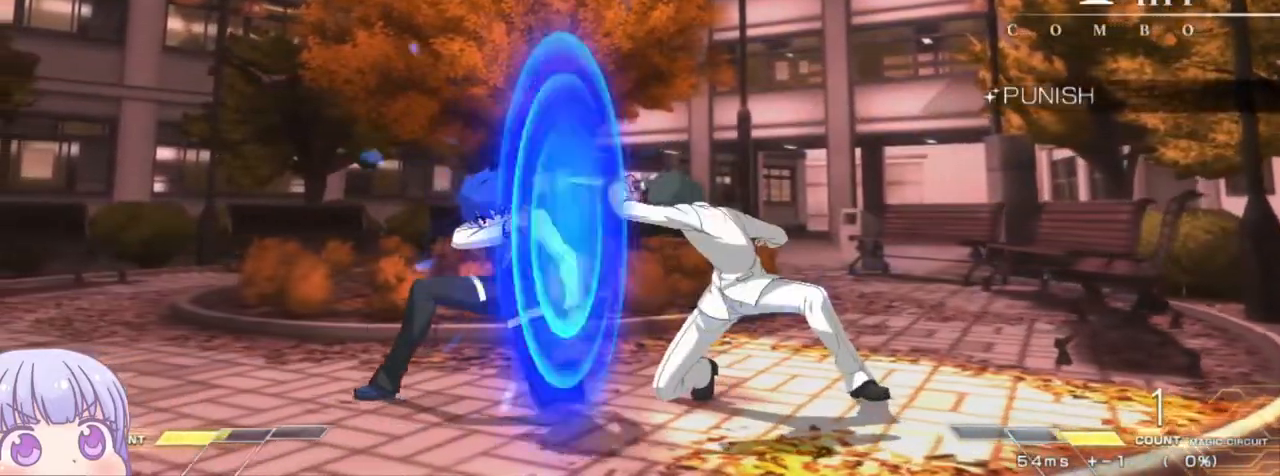
{"buttons": [], "left_stick": "down-left", "events": []}
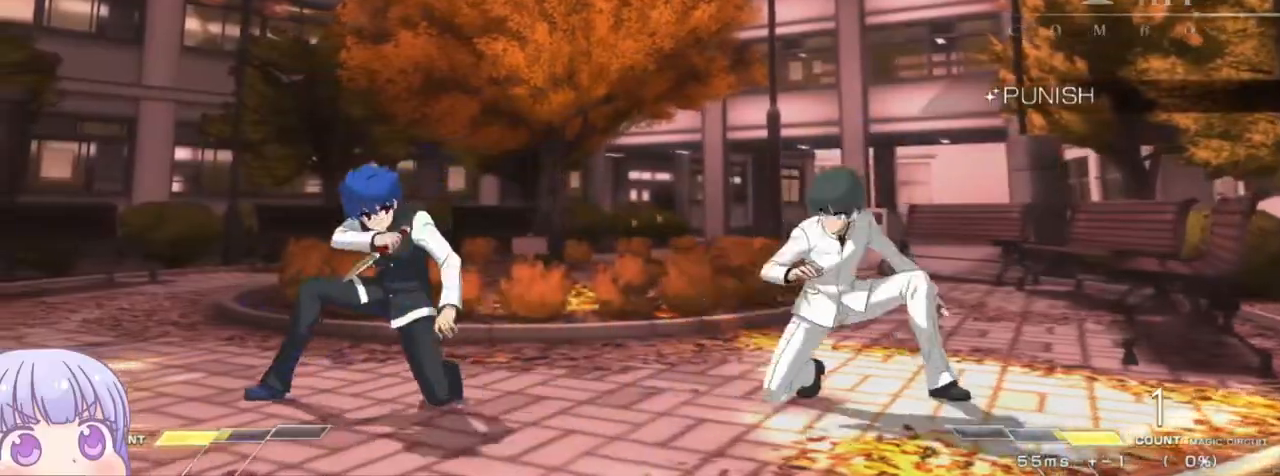
{"buttons": ["CIRCLE"], "left_stick": "left", "events": [[400, "left_stick", "left"], [500, "CIRCLE", "down"]]}
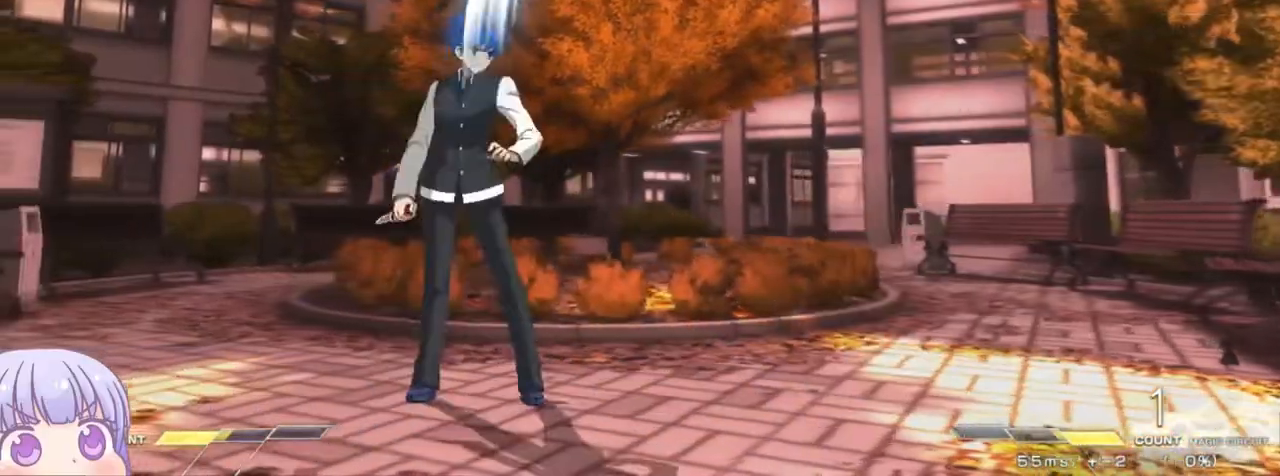
{"buttons": ["SQUARE"], "left_stick": "center", "events": [[117, "CIRCLE", "up"], [400, "left_stick", "down"], [467, "SQUARE", "down"], [500, "left_stick", "center"]]}
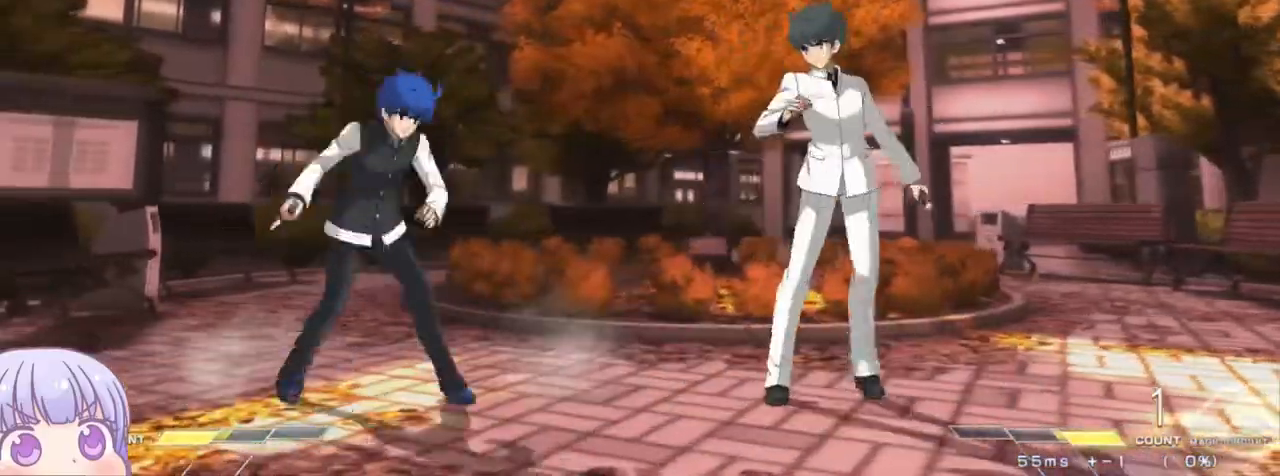
{"buttons": [], "left_stick": "center"}
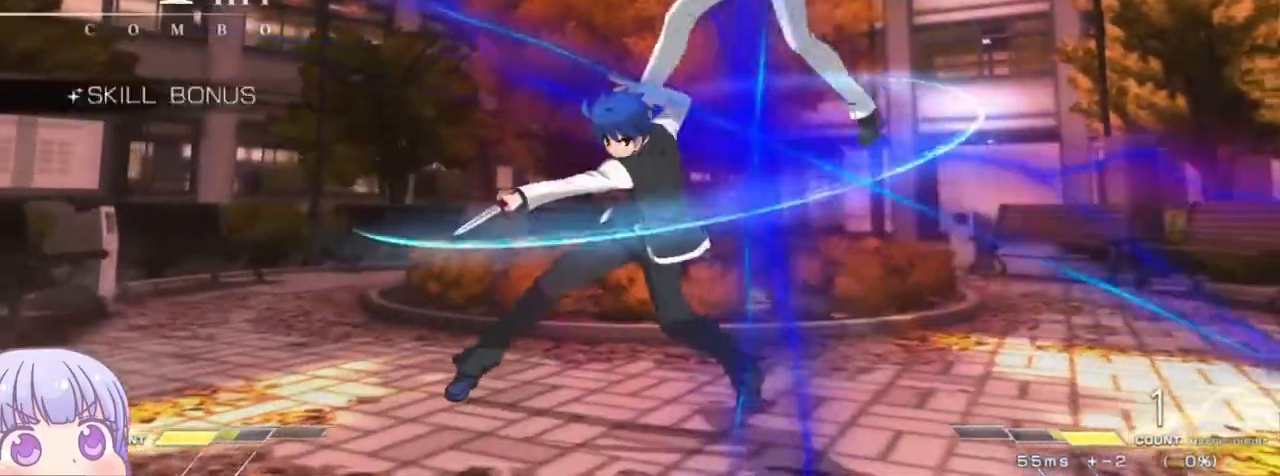
{"buttons": [], "left_stick": "center", "events": [[150, "left_stick", "down"], [217, "R1", "down"], [283, "R1", "up"], [367, "left_stick", "left"], [400, "TRIANGLE", "down"], [433, "left_stick", "center"], [467, "TRIANGLE", "up"]]}
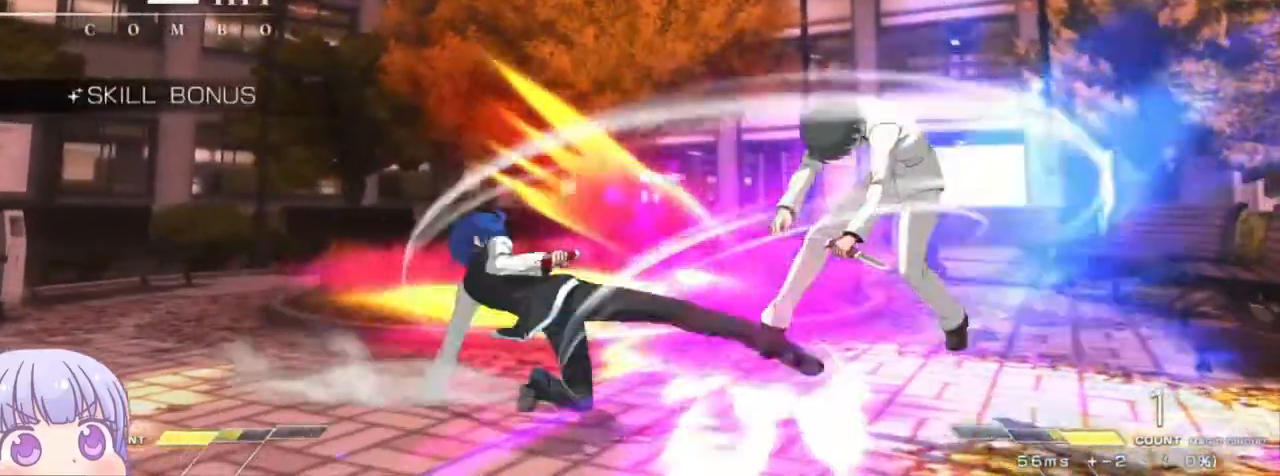
{"buttons": [], "left_stick": "center", "events": [[433, "TRIANGLE", "down"], [500, "TRIANGLE", "up"]]}
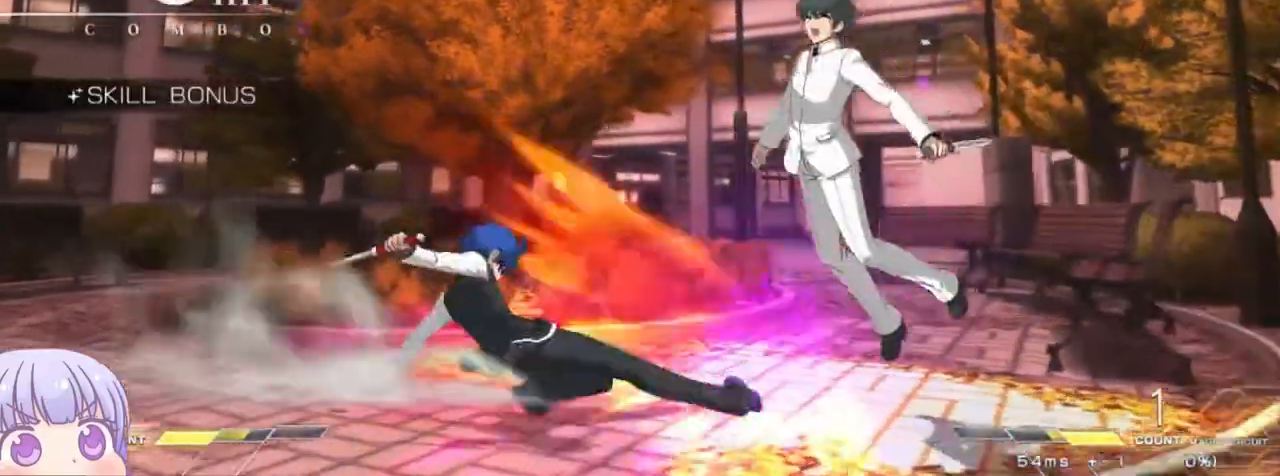
{"buttons": ["R1"], "left_stick": "center", "events": [[317, "left_stick", "up-right"], [450, "R1", "down"], [467, "left_stick", "center"]]}
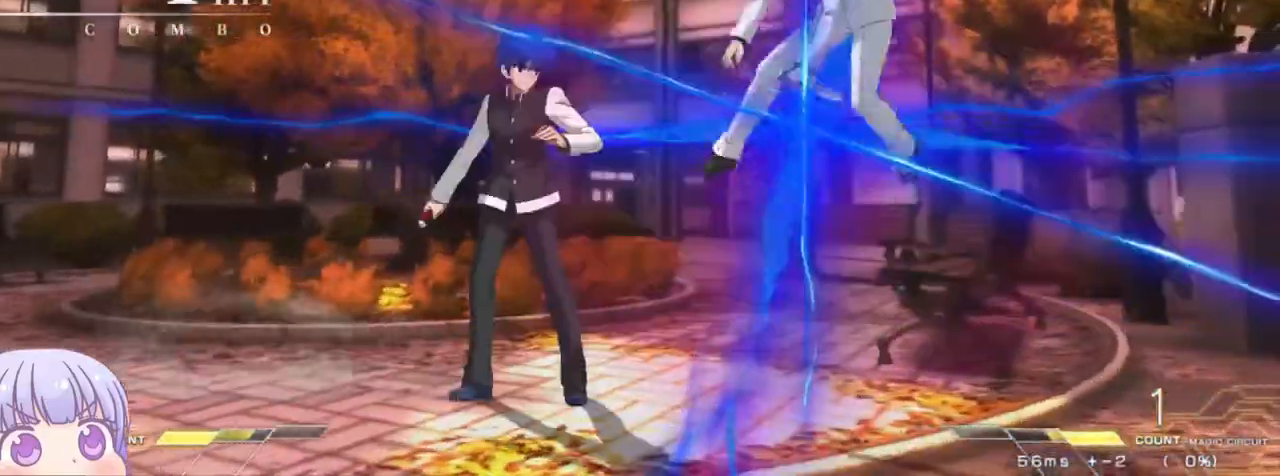
{"buttons": [], "left_stick": "center", "events": [[350, "R1", "up"]]}